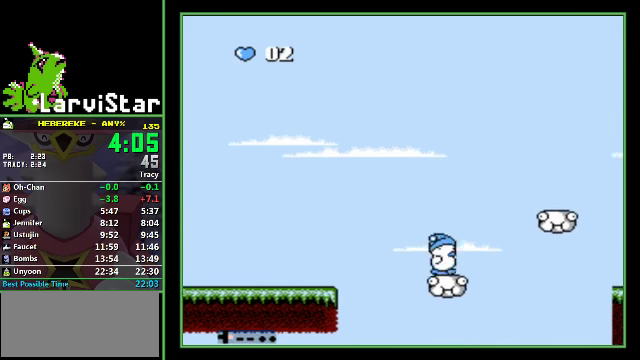
Gameplay with a controller (Nintendo layout); each line is a JSON object with the inputs held at the frame after it. "events" lists button and stick changes between this image and that frame as [ms after this image, input, new state], when the widget could be followed in between. Not read: L3 R3.
{"buttons": ["DPAD_RIGHT"], "events": [[67, "A", "down"], [467, "A", "up"]]}
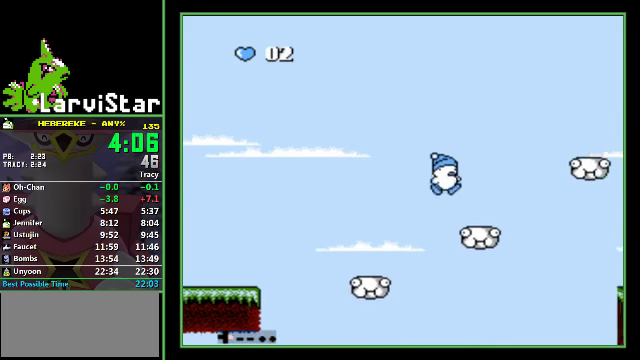
{"buttons": ["A", "DPAD_RIGHT"], "events": [[234, "A", "down"]]}
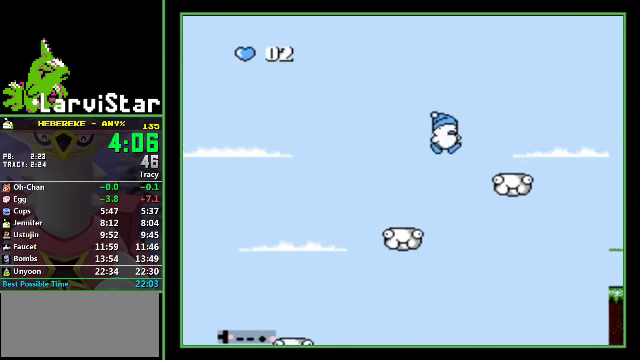
{"buttons": ["DPAD_RIGHT"], "events": [[334, "A", "up"]]}
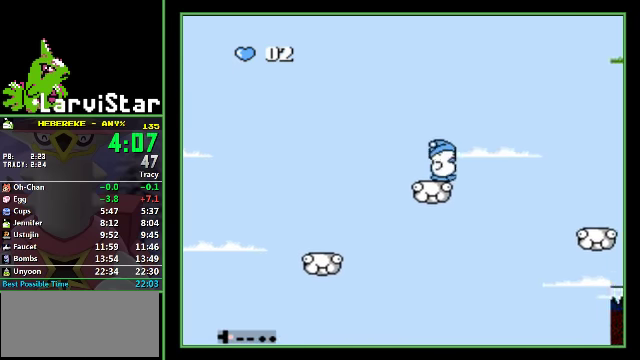
{"buttons": ["A", "DPAD_RIGHT"], "events": [[34, "A", "down"]]}
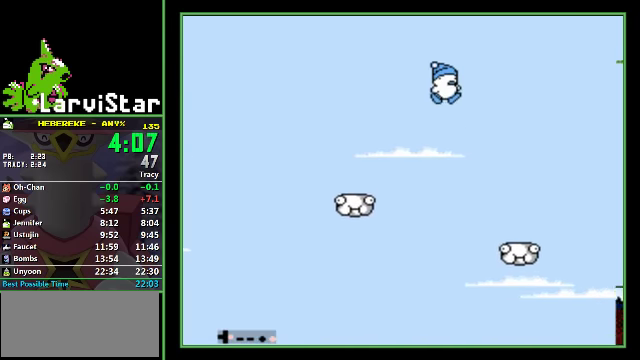
{"buttons": [], "events": [[134, "A", "up"], [200, "DPAD_RIGHT", "up"]]}
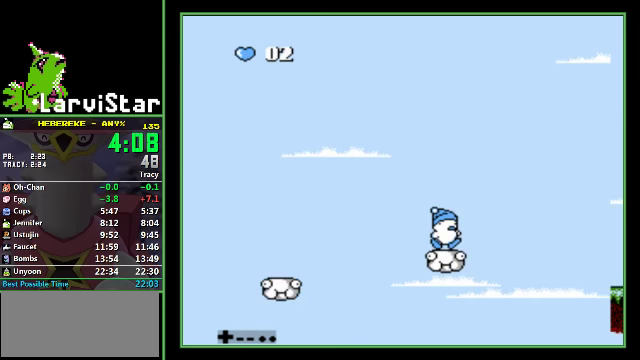
{"buttons": [], "events": []}
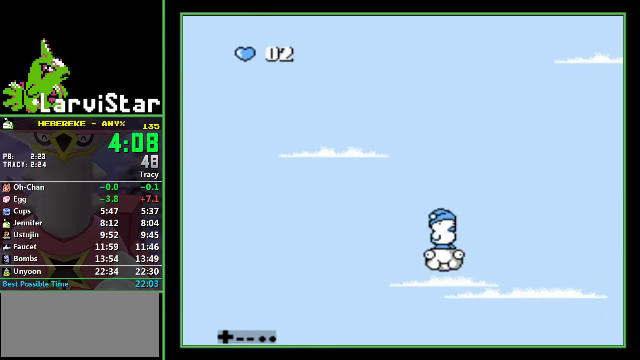
{"buttons": ["A", "DPAD_LEFT"], "events": [[300, "DPAD_LEFT", "down"], [400, "A", "down"]]}
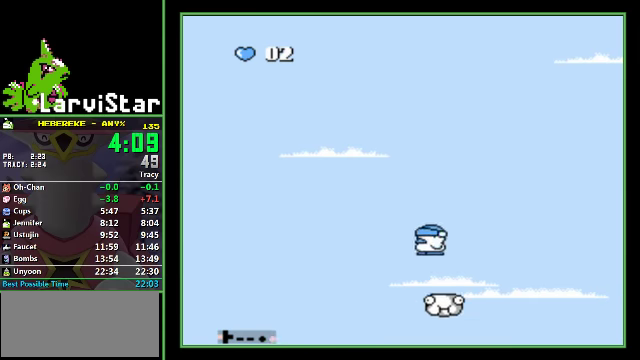
{"buttons": ["DPAD_RIGHT"], "events": [[267, "A", "up"], [267, "DPAD_LEFT", "up"], [367, "DPAD_RIGHT", "down"]]}
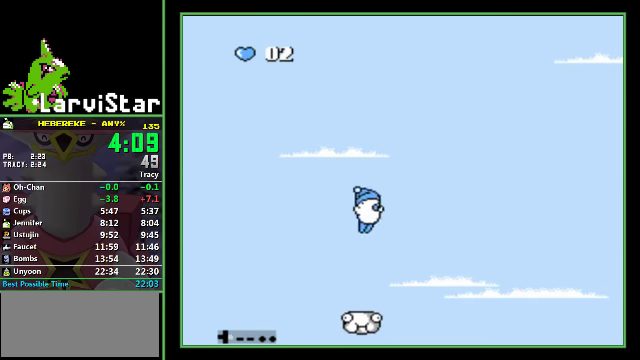
{"buttons": [], "events": [[33, "DPAD_RIGHT", "up"]]}
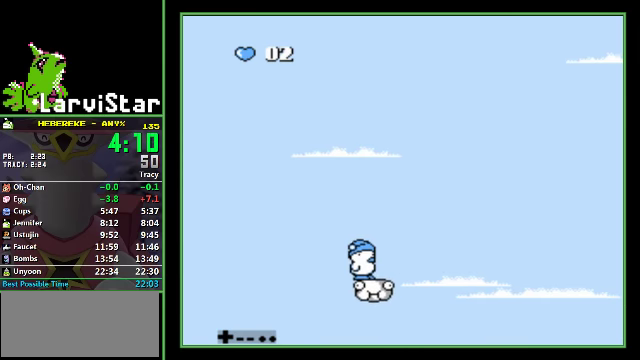
{"buttons": ["A", "DPAD_RIGHT"], "events": [[33, "DPAD_RIGHT", "down"], [467, "A", "down"]]}
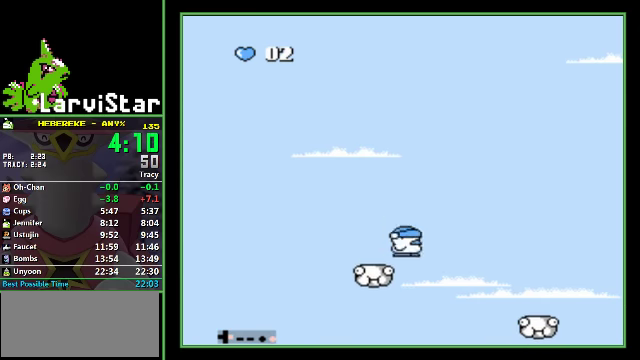
{"buttons": ["A", "DPAD_RIGHT"], "events": []}
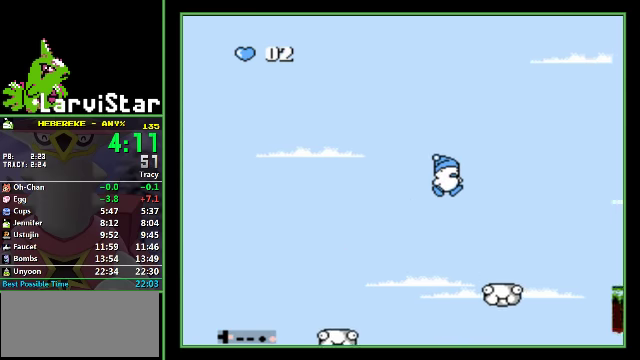
{"buttons": ["A", "DPAD_RIGHT"], "events": [[233, "A", "up"], [467, "A", "down"]]}
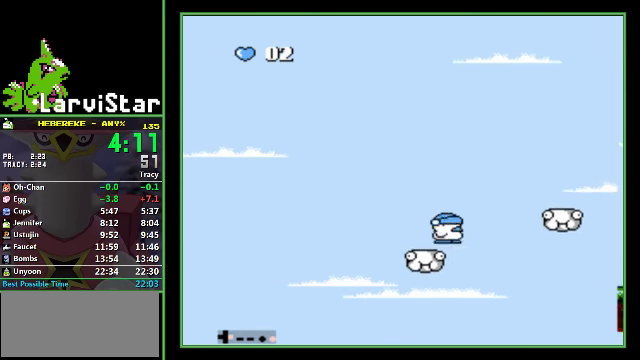
{"buttons": ["DPAD_RIGHT"], "events": [[433, "A", "up"]]}
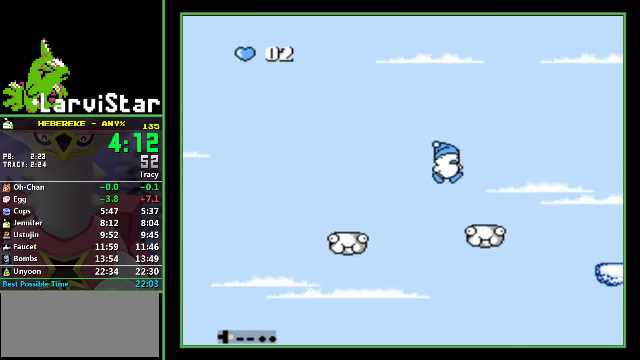
{"buttons": ["A", "DPAD_RIGHT"], "events": [[167, "A", "down"]]}
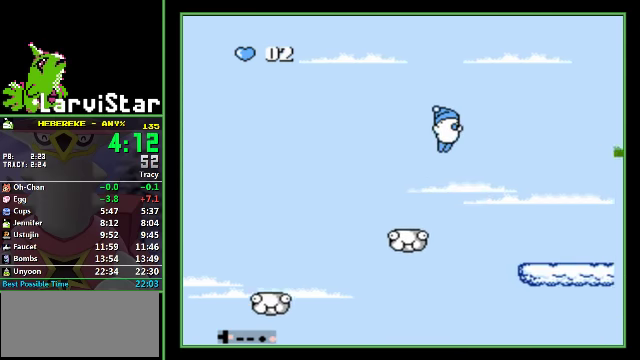
{"buttons": ["A", "DPAD_RIGHT"], "events": []}
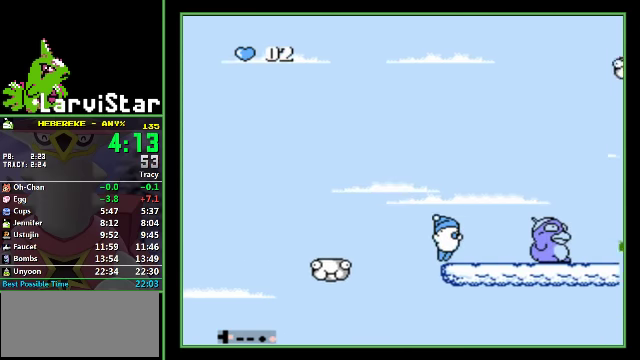
{"buttons": ["DPAD_RIGHT"], "events": [[67, "A", "up"]]}
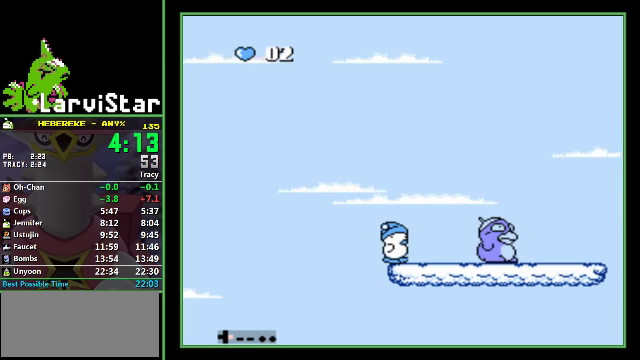
{"buttons": ["DPAD_RIGHT"], "events": []}
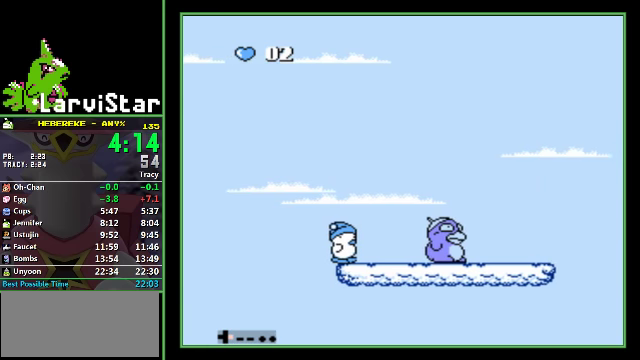
{"buttons": ["DPAD_RIGHT"], "events": []}
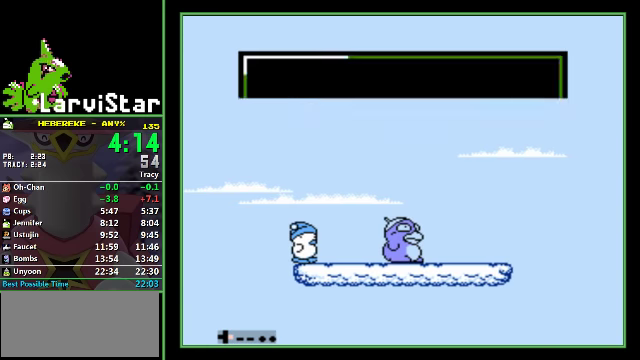
{"buttons": ["A", "DPAD_RIGHT"], "events": [[466, "A", "down"]]}